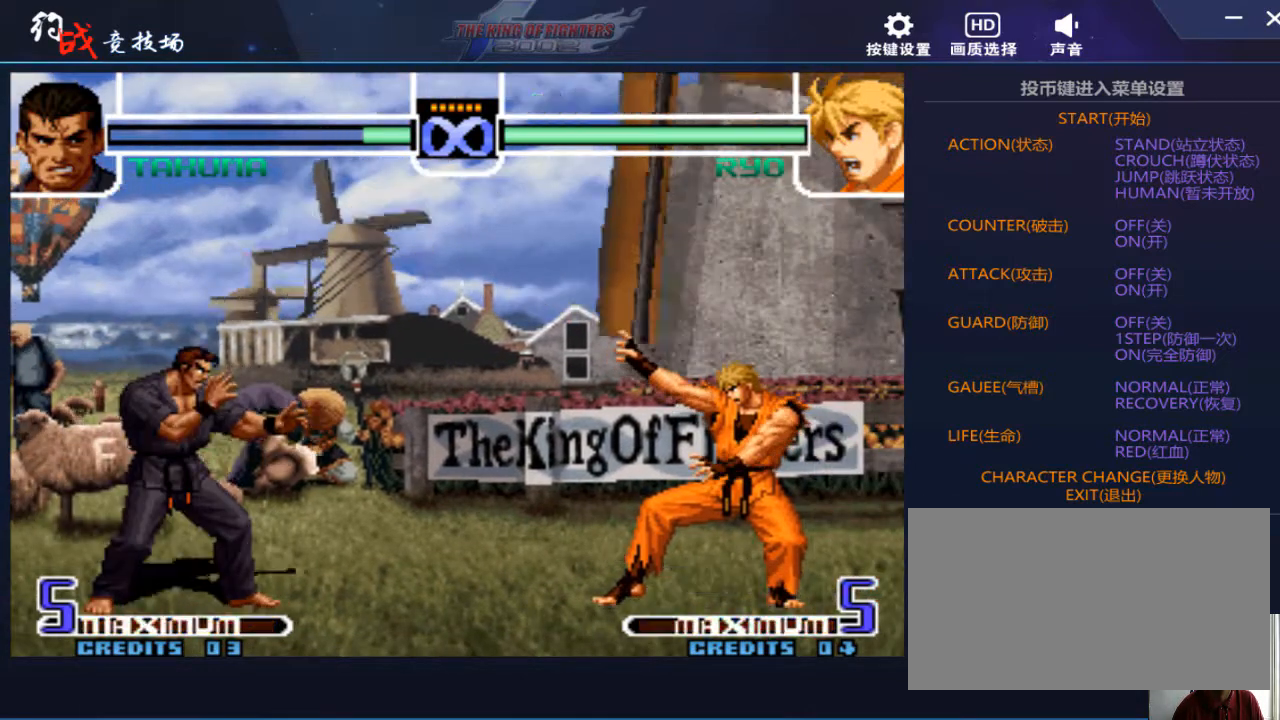
Gameplay with a controller (arcade stick); each line is a JSON object with the inputs held at the frame after it. "events" lists button and stick changes between this image and that frame as [ms after this image, input, new state], when the widget could be followed in between. Not read: L3 R3.
{"buttons": [], "left_stick": "center", "events": []}
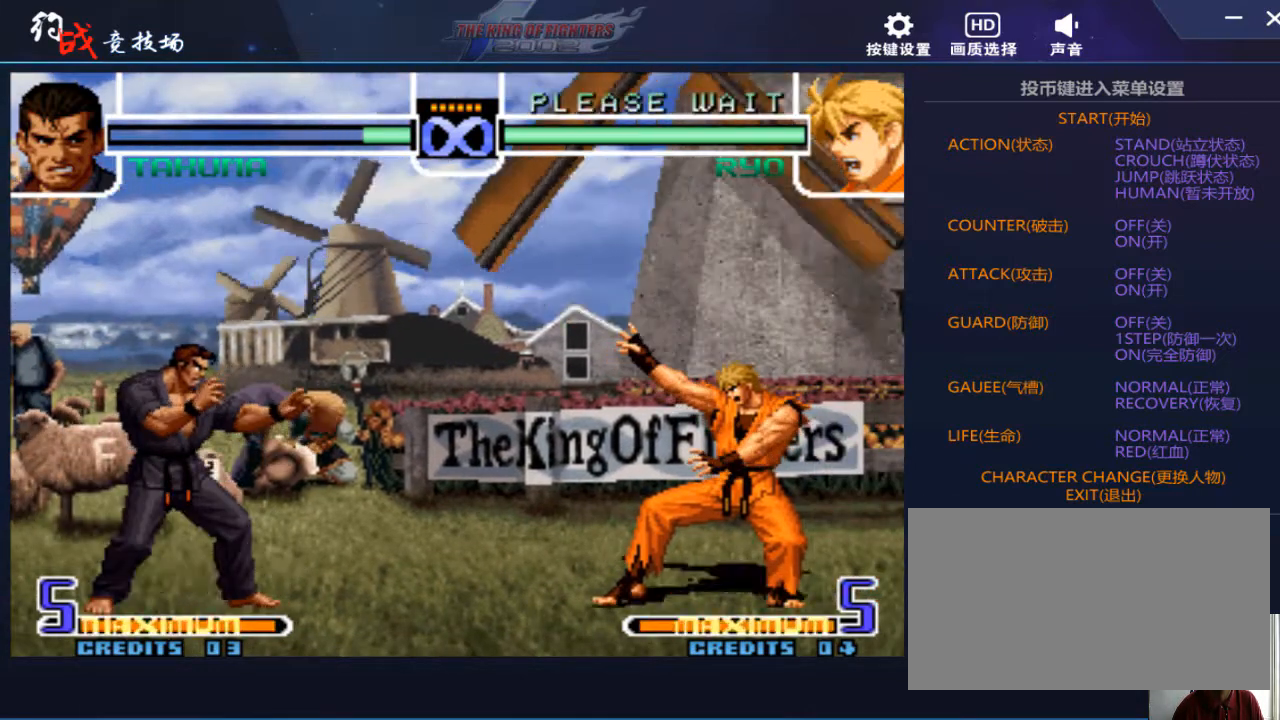
{"buttons": [], "left_stick": "center", "events": []}
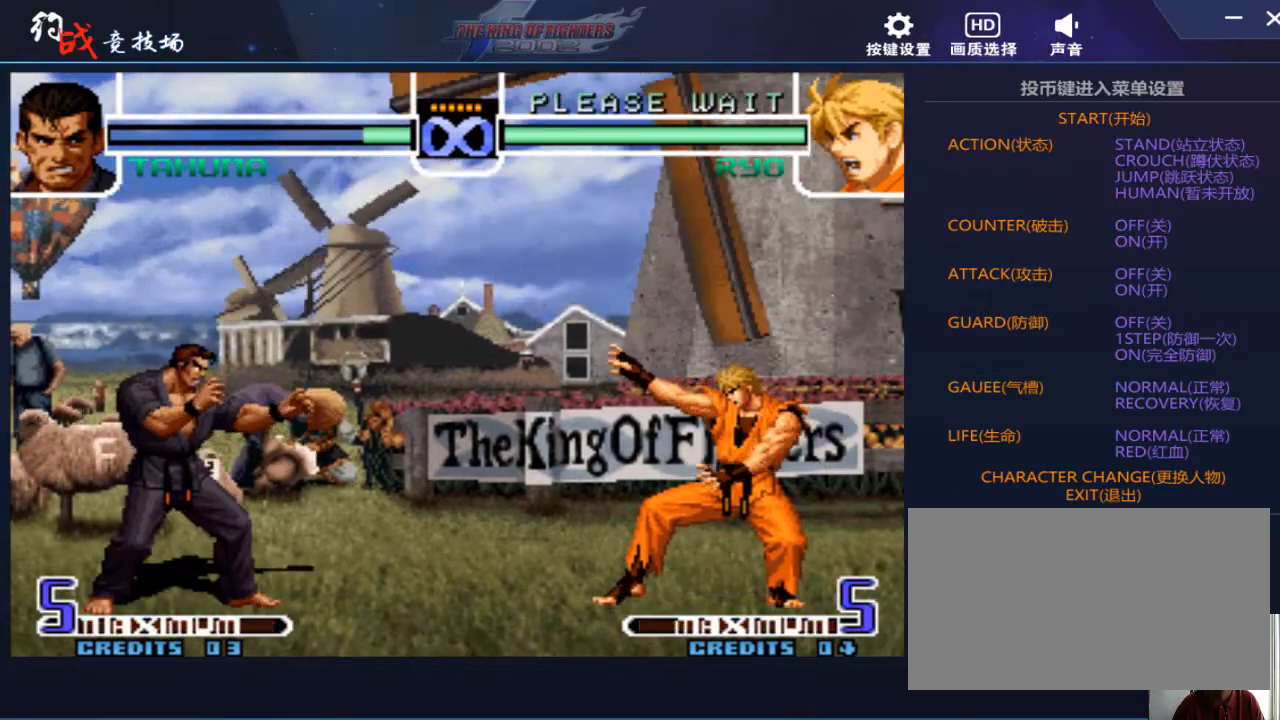
{"buttons": [], "left_stick": "center", "events": []}
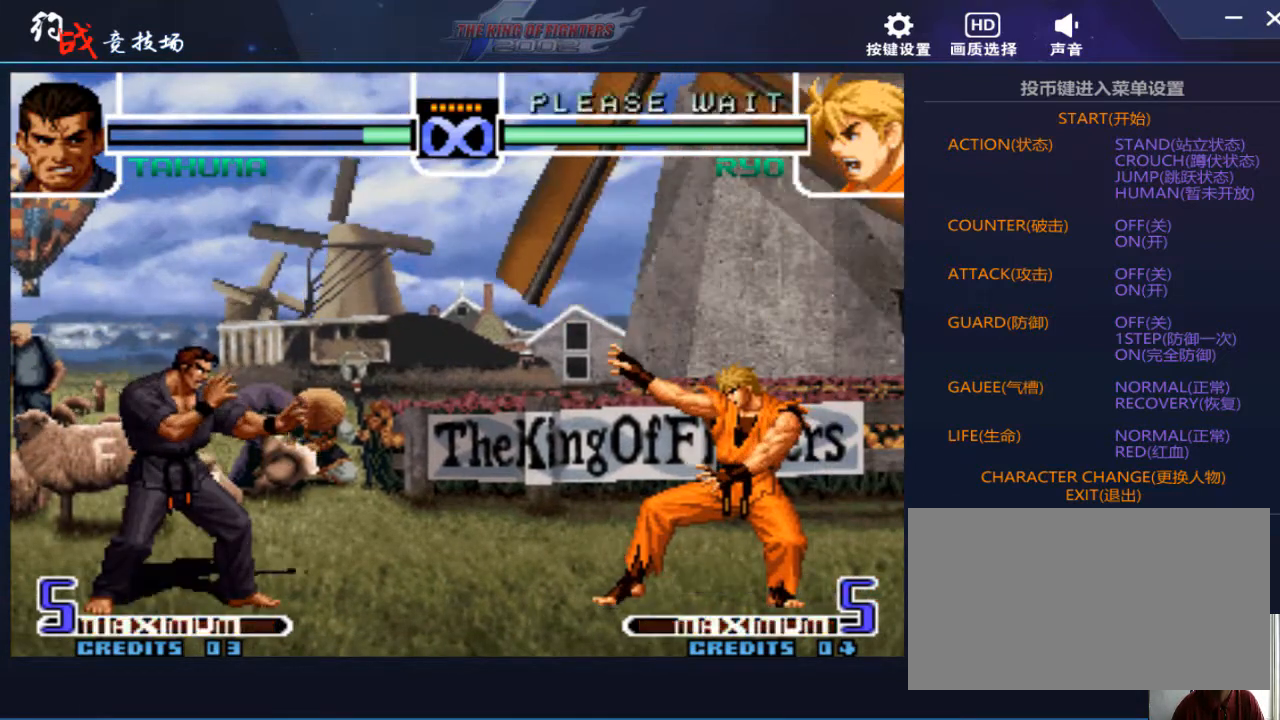
{"buttons": [], "left_stick": "center", "events": []}
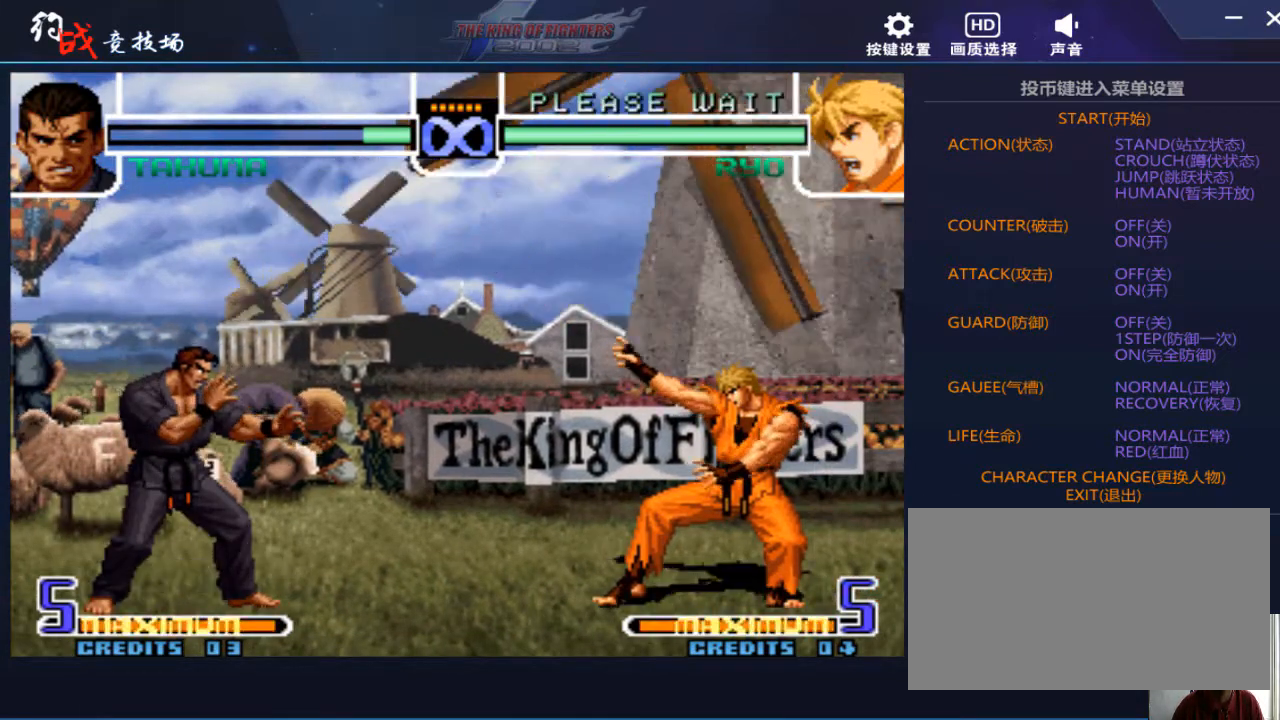
{"buttons": [], "left_stick": "center", "events": []}
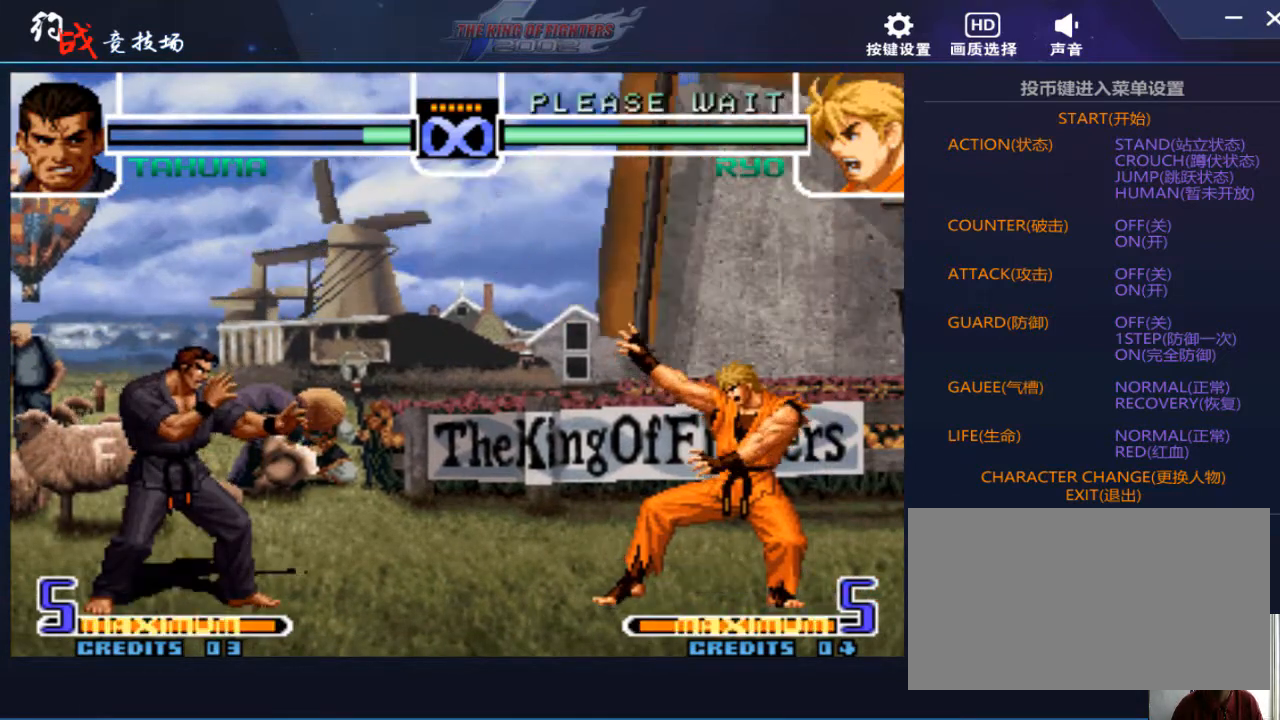
{"buttons": [], "left_stick": "center", "events": []}
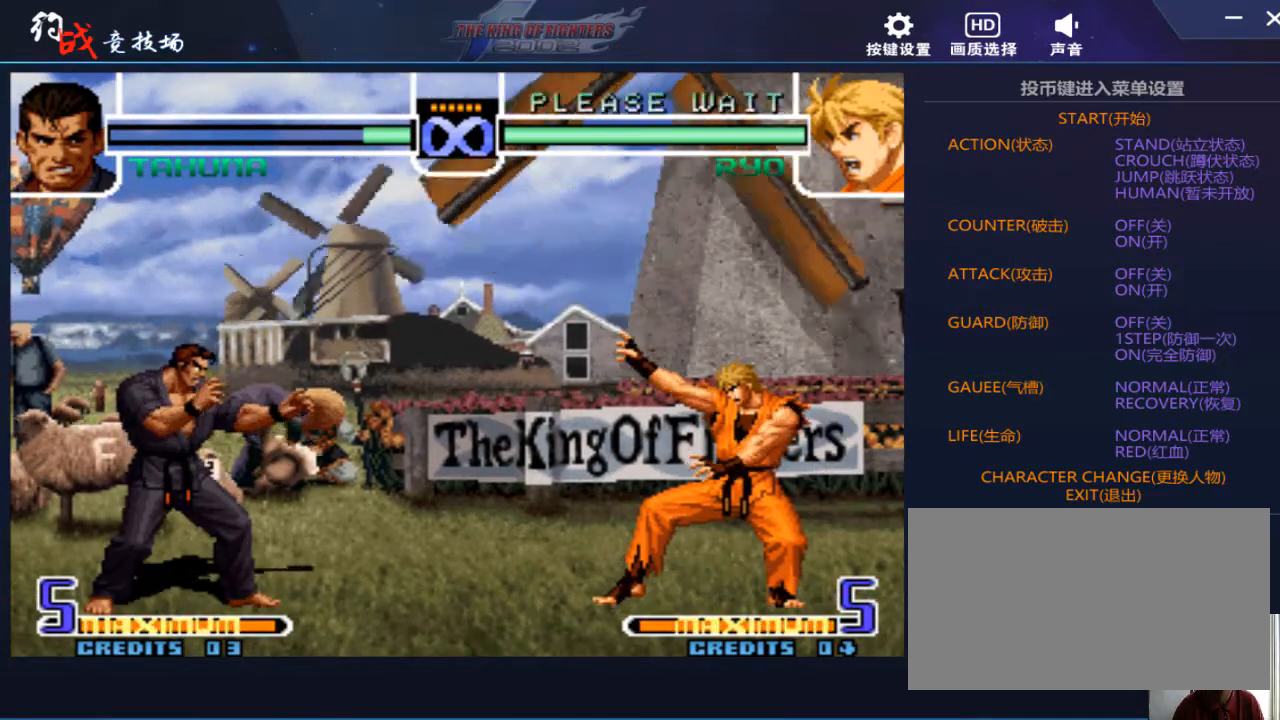
{"buttons": [], "left_stick": "center", "events": []}
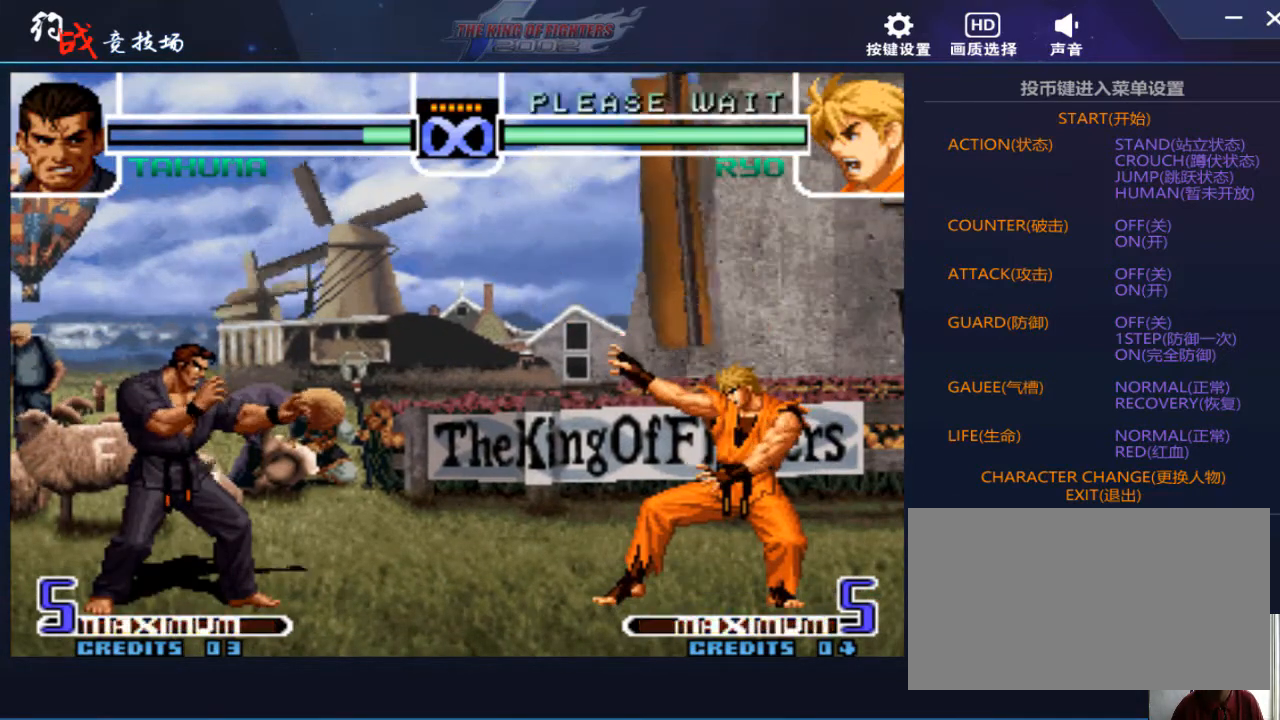
{"buttons": [], "left_stick": "center", "events": []}
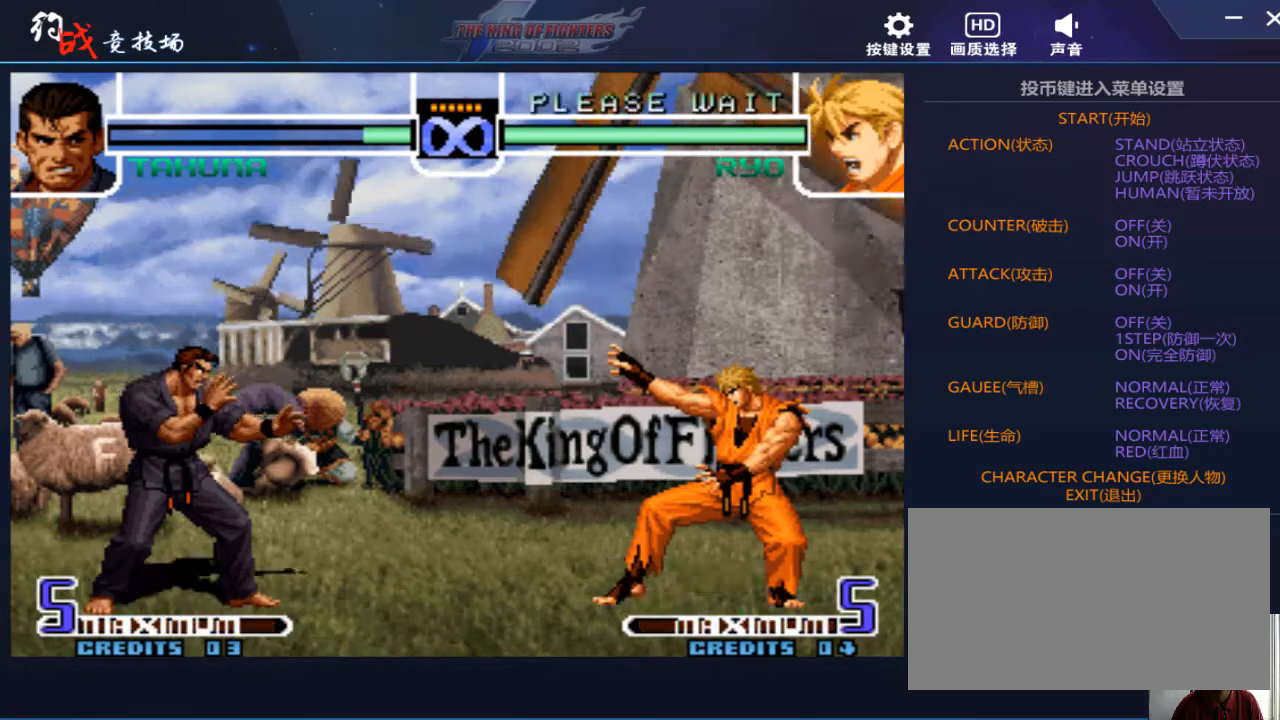
{"buttons": [], "left_stick": "center", "events": [[67, "left_stick", "down"], [133, "left_stick", "left"], [233, "left_stick", "center"], [300, "left_stick", "left"], [467, "left_stick", "center"]]}
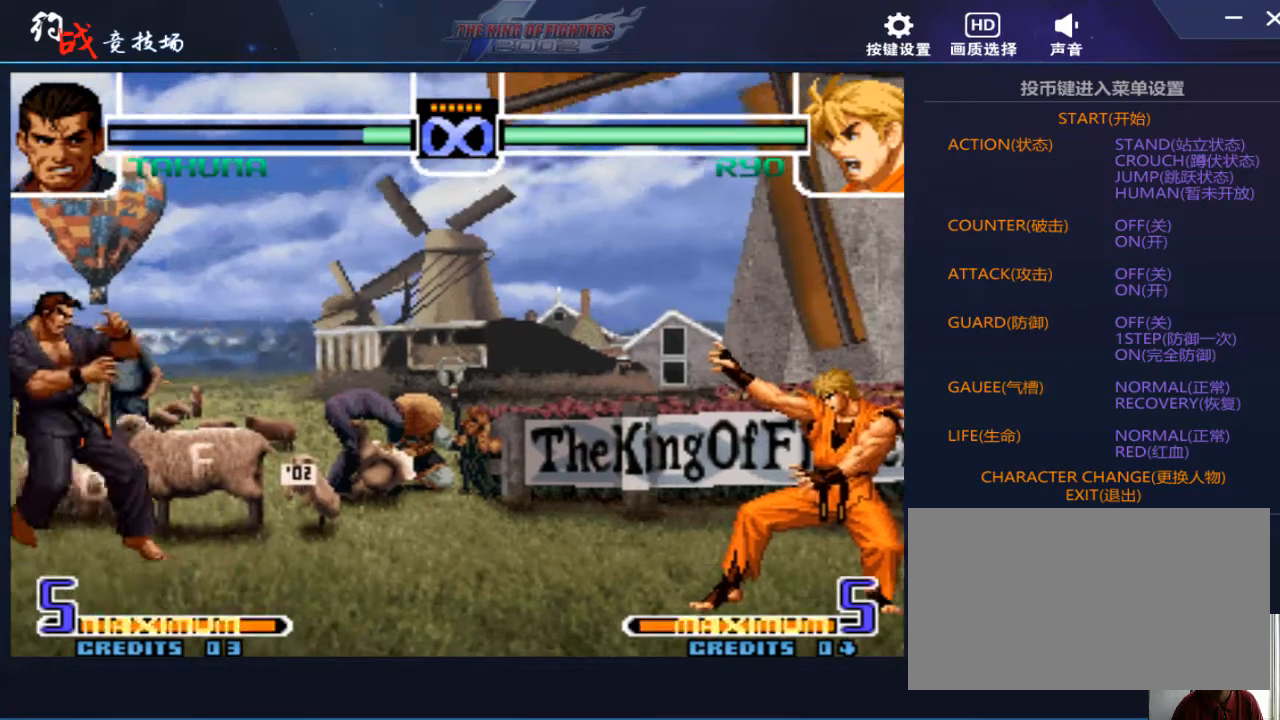
{"buttons": [], "left_stick": "center", "events": [[300, "left_stick", "left"], [433, "left_stick", "center"]]}
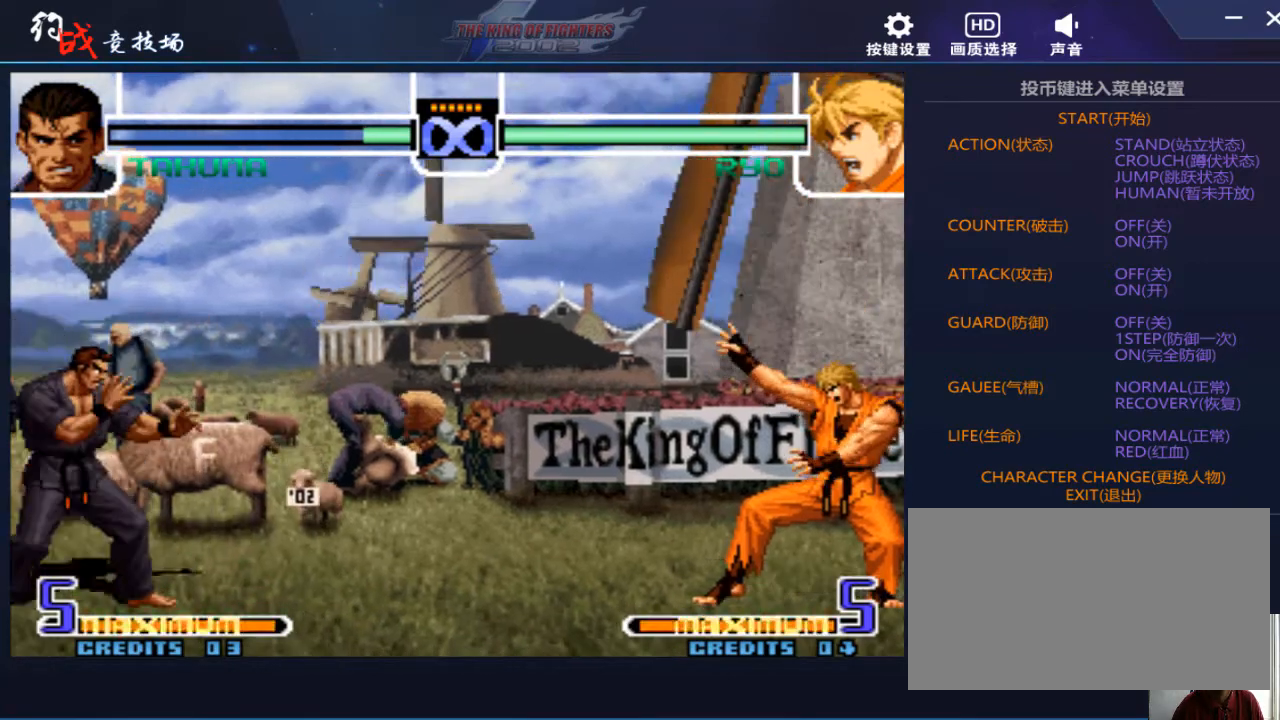
{"buttons": [], "left_stick": "center", "events": [[67, "C", "down"], [67, "D", "down"], [167, "C", "up"], [167, "D", "up"]]}
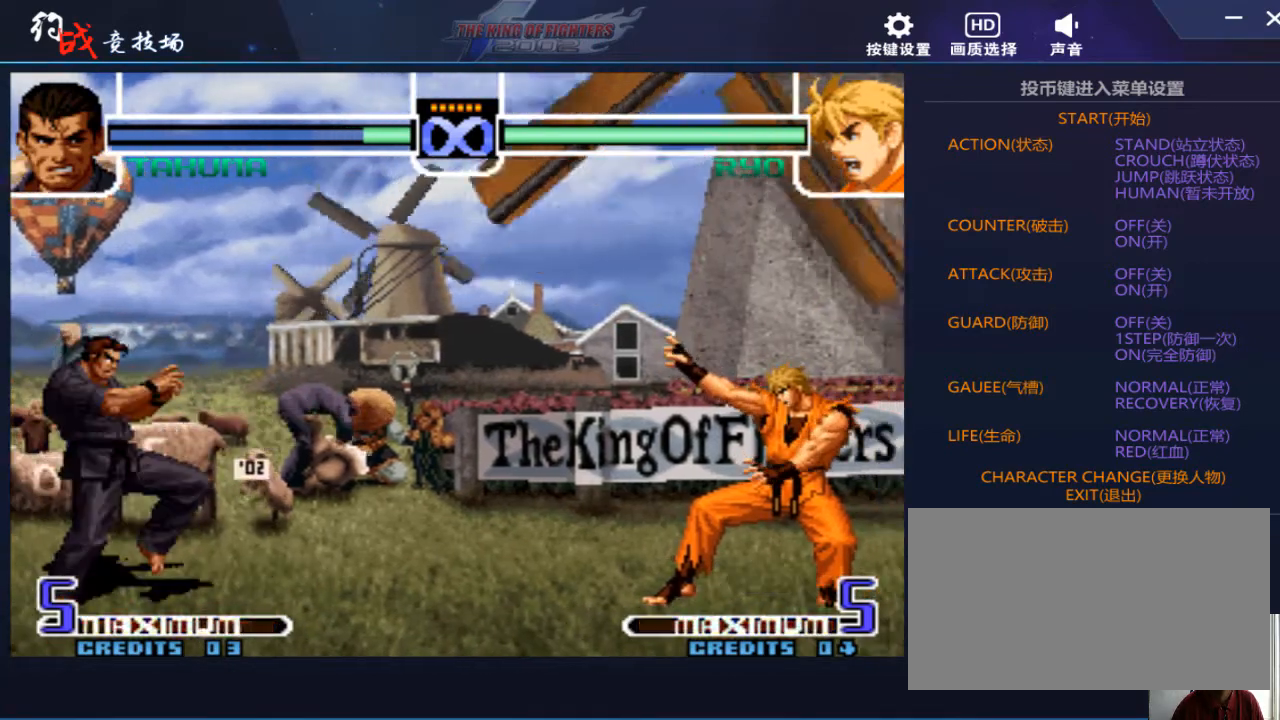
{"buttons": [], "left_stick": "left", "events": [[400, "left_stick", "left"]]}
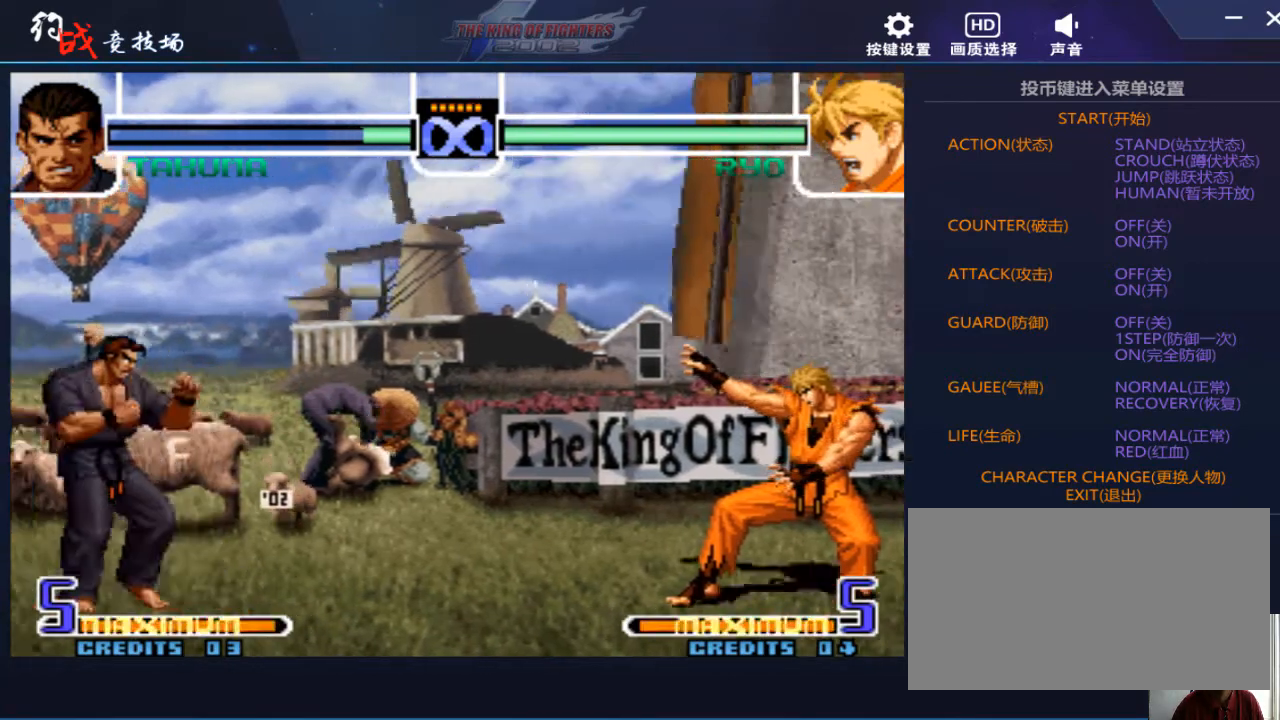
{"buttons": [], "left_stick": "center", "events": [[33, "left_stick", "center"]]}
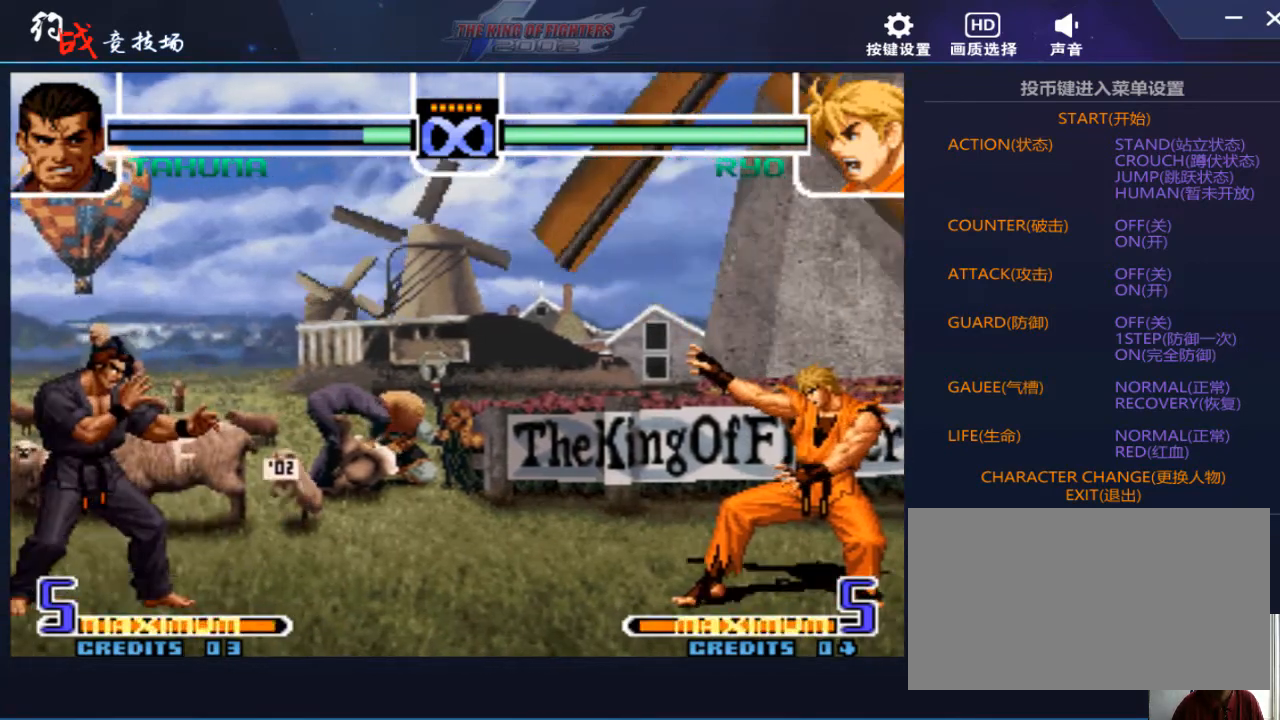
{"buttons": [], "left_stick": "center", "events": [[67, "C", "down"], [67, "D", "down"], [100, "C", "up"], [100, "D", "up"]]}
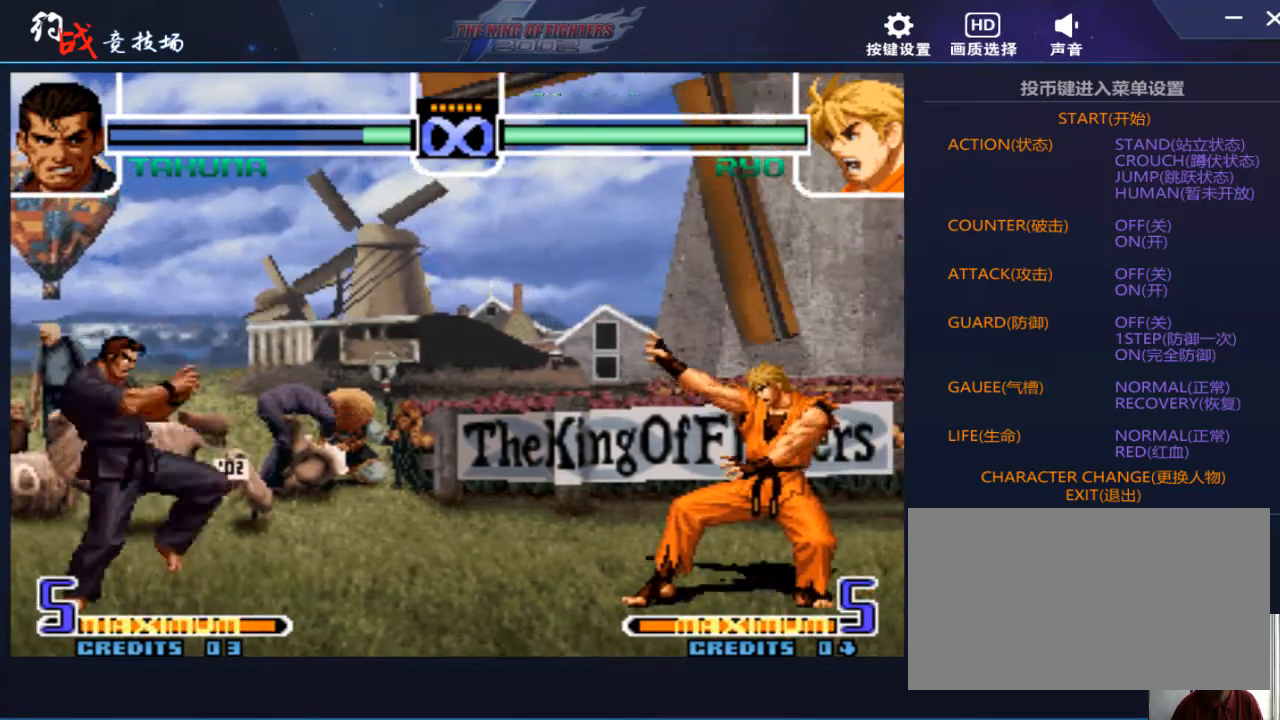
{"buttons": [], "left_stick": "center", "events": [[133, "left_stick", "left"], [233, "left_stick", "center"], [400, "left_stick", "right"], [467, "left_stick", "center"]]}
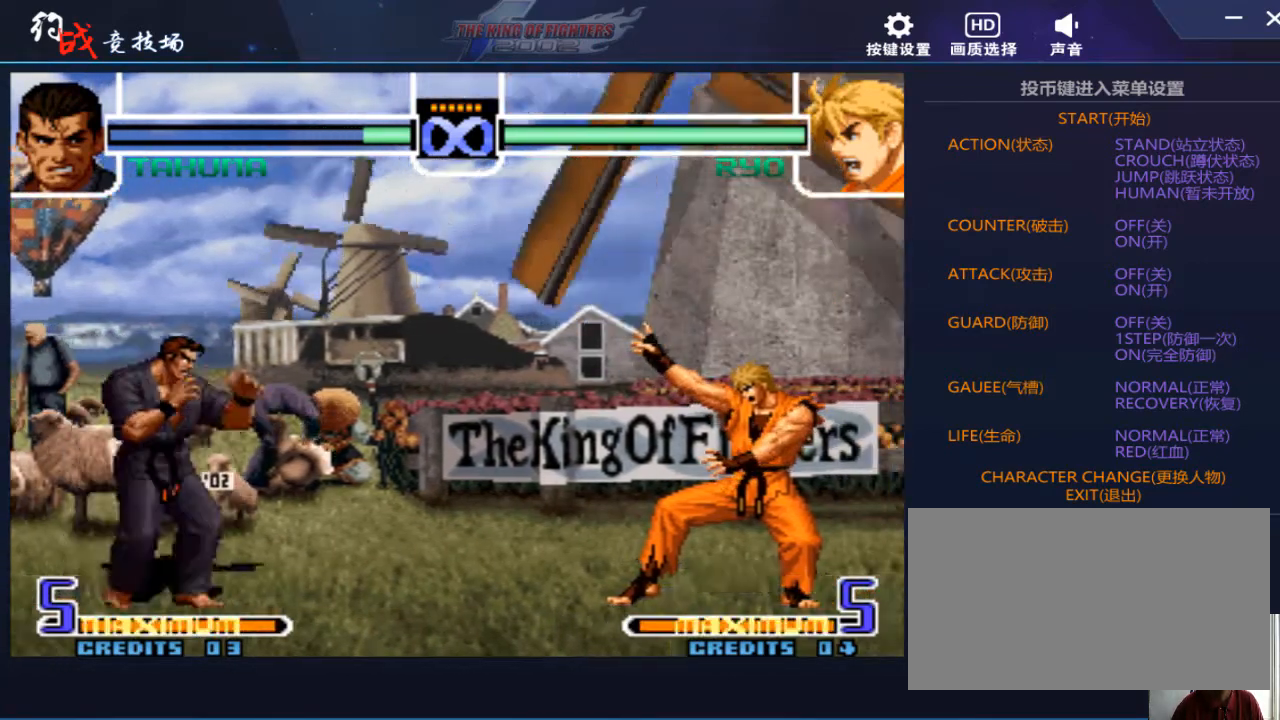
{"buttons": [], "left_stick": "center", "events": [[67, "left_stick", "right"], [300, "C", "down"], [300, "D", "down"], [333, "C", "up"], [333, "D", "up"], [433, "left_stick", "center"]]}
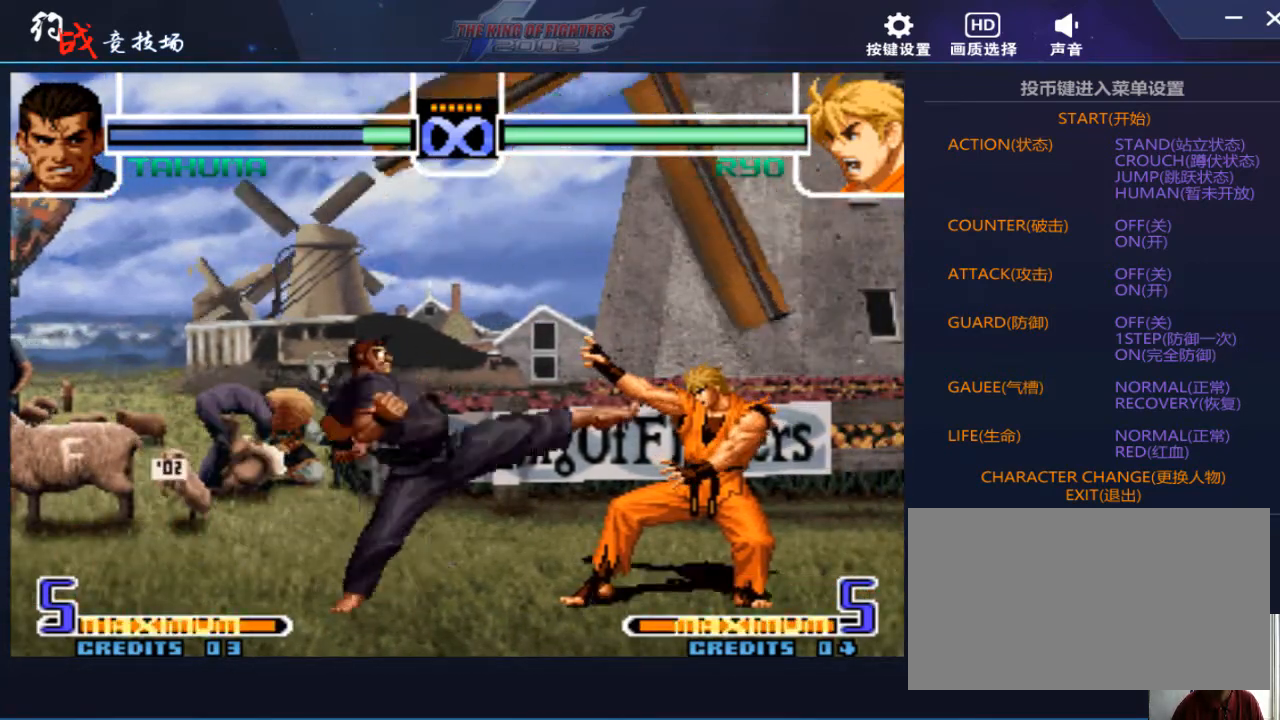
{"buttons": [], "left_stick": "left", "events": [[467, "left_stick", "left"]]}
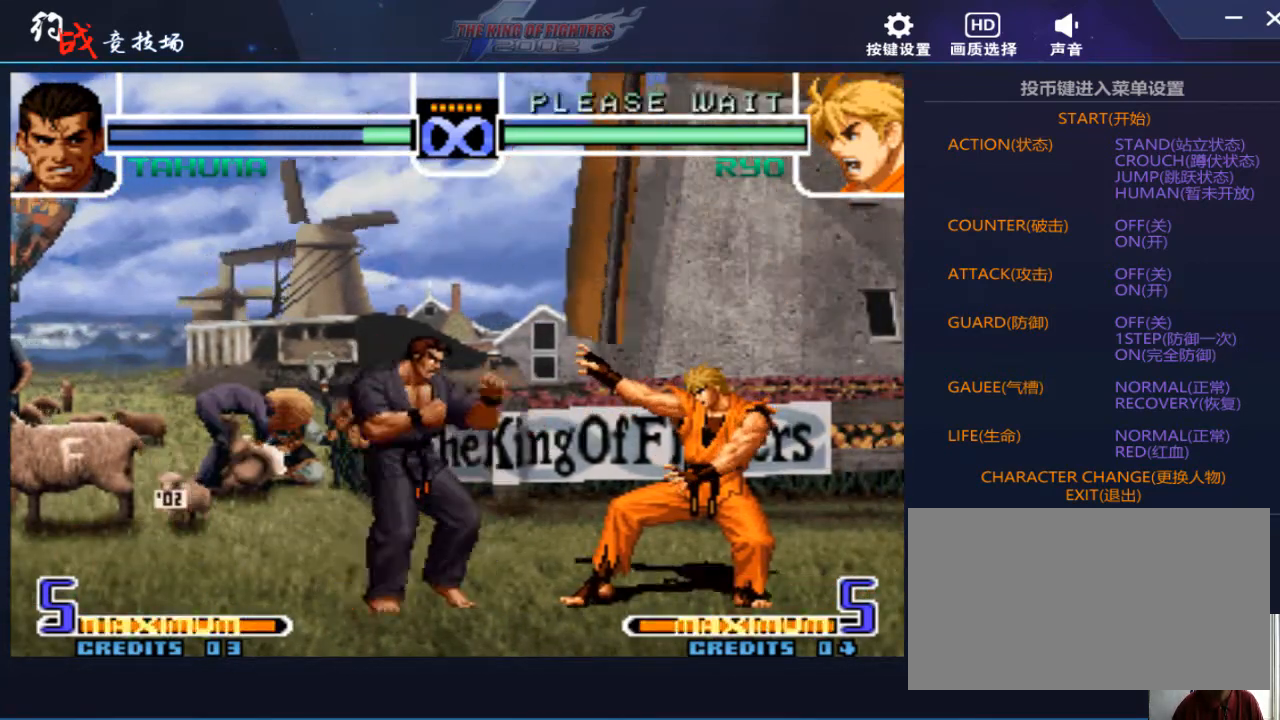
{"buttons": [], "left_stick": "center", "events": [[67, "left_stick", "center"], [200, "left_stick", "right"], [433, "left_stick", "center"]]}
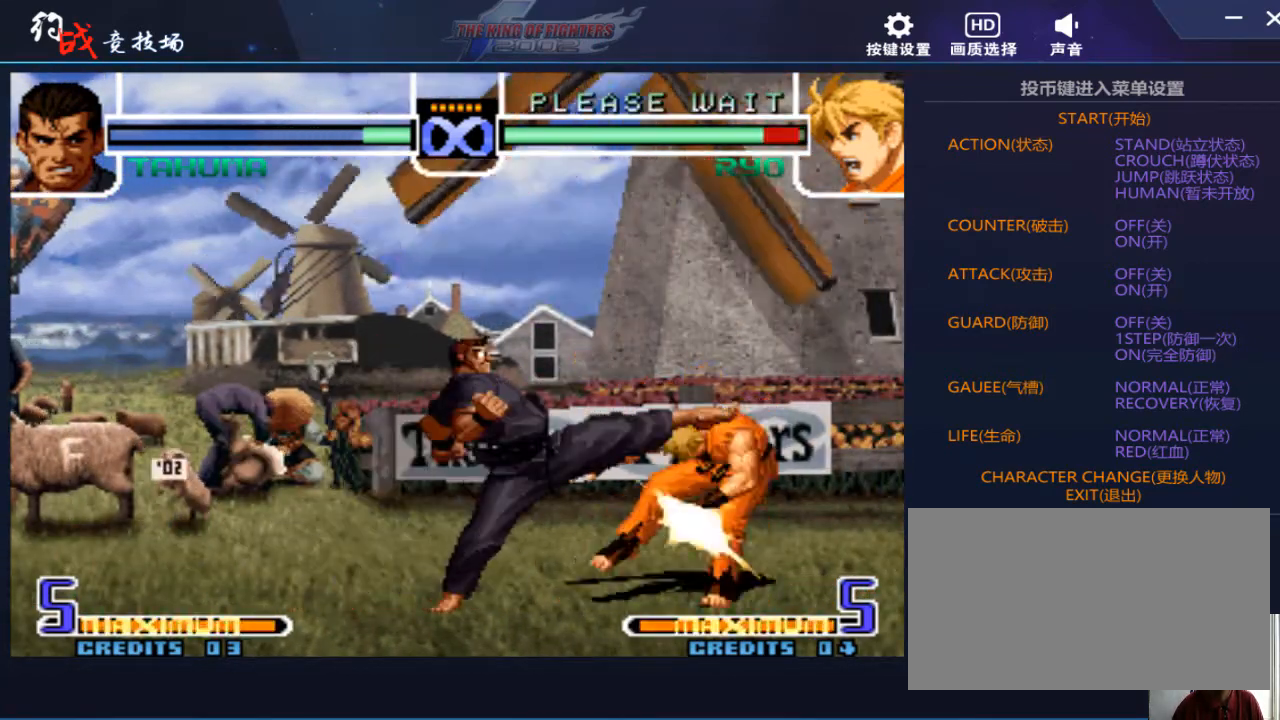
{"buttons": [], "left_stick": "center", "events": []}
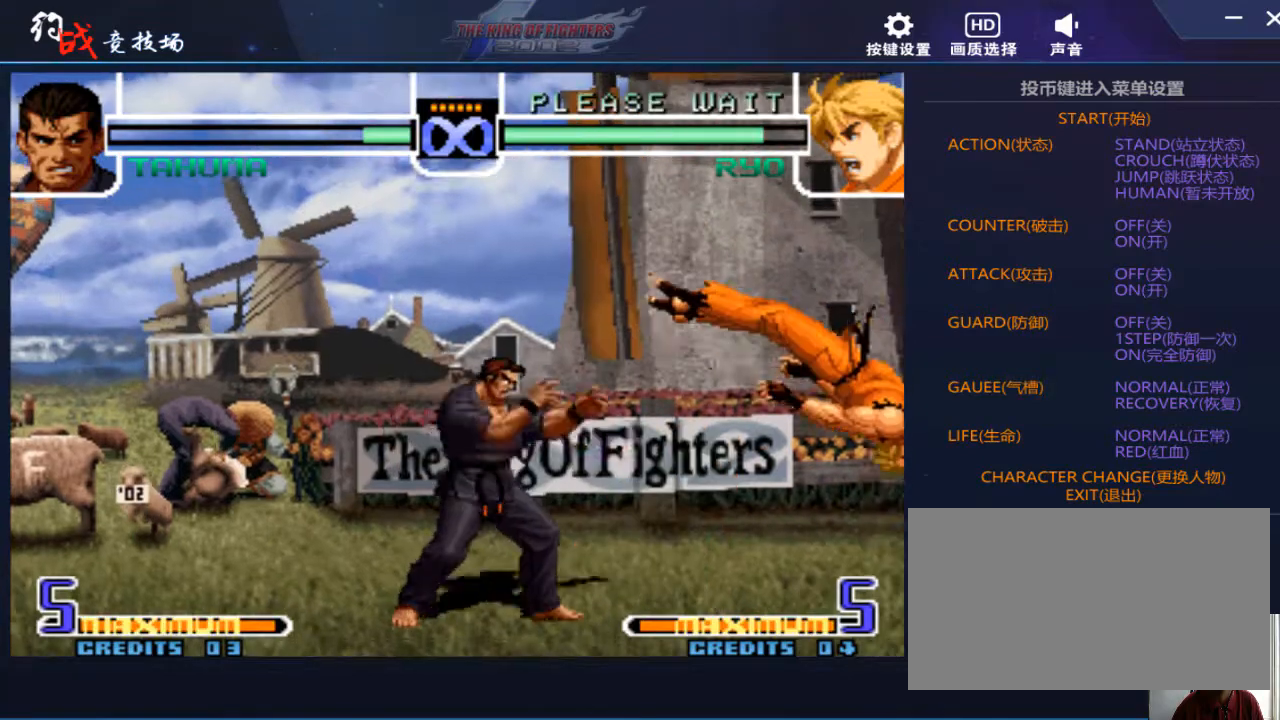
{"buttons": [], "left_stick": "left", "events": [[33, "left_stick", "left"]]}
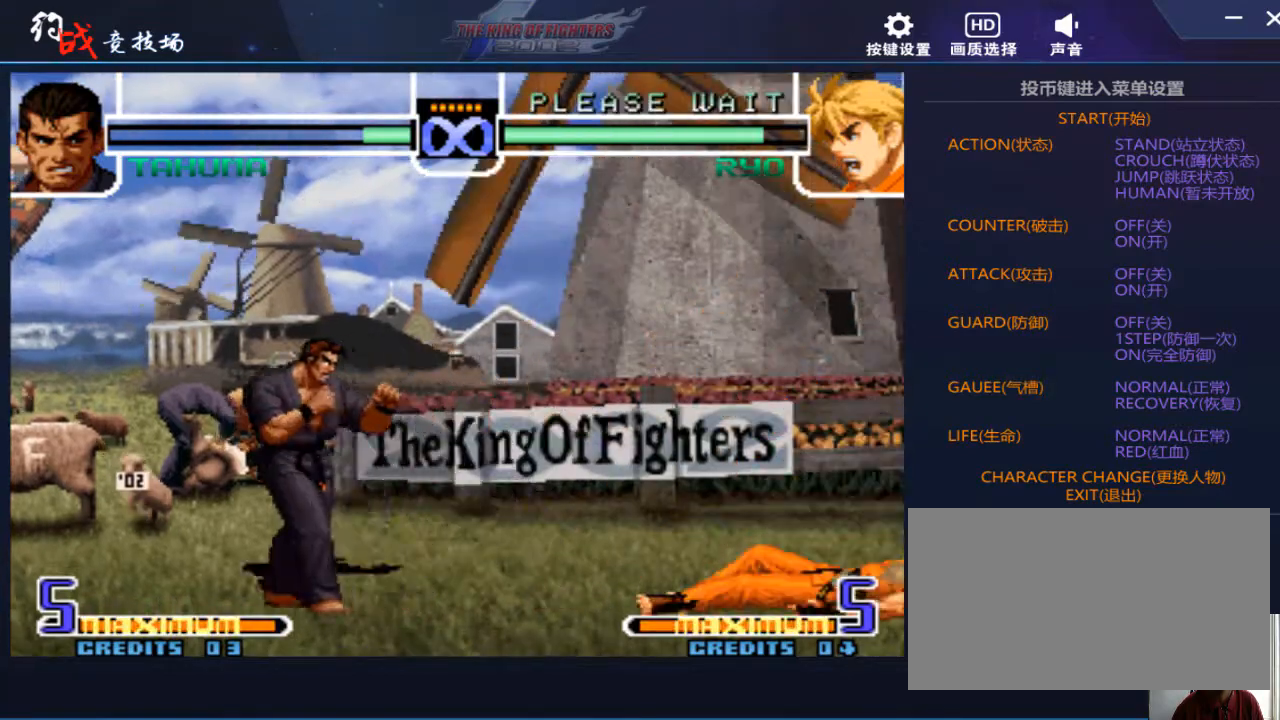
{"buttons": [], "left_stick": "left", "events": [[33, "C", "down"], [33, "D", "down"], [33, "left_stick", "center"], [67, "C", "up"], [67, "D", "up"], [467, "left_stick", "left"]]}
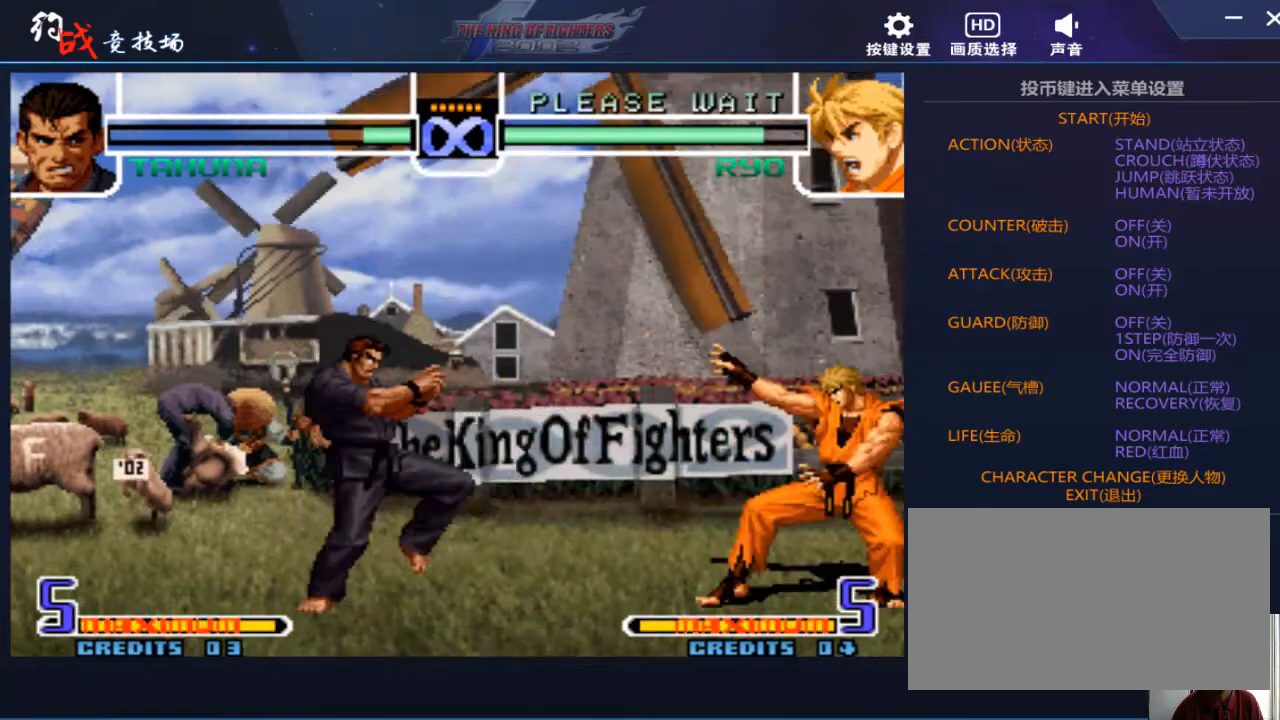
{"buttons": [], "left_stick": "center", "events": [[167, "left_stick", "center"], [267, "left_stick", "left"], [400, "left_stick", "center"]]}
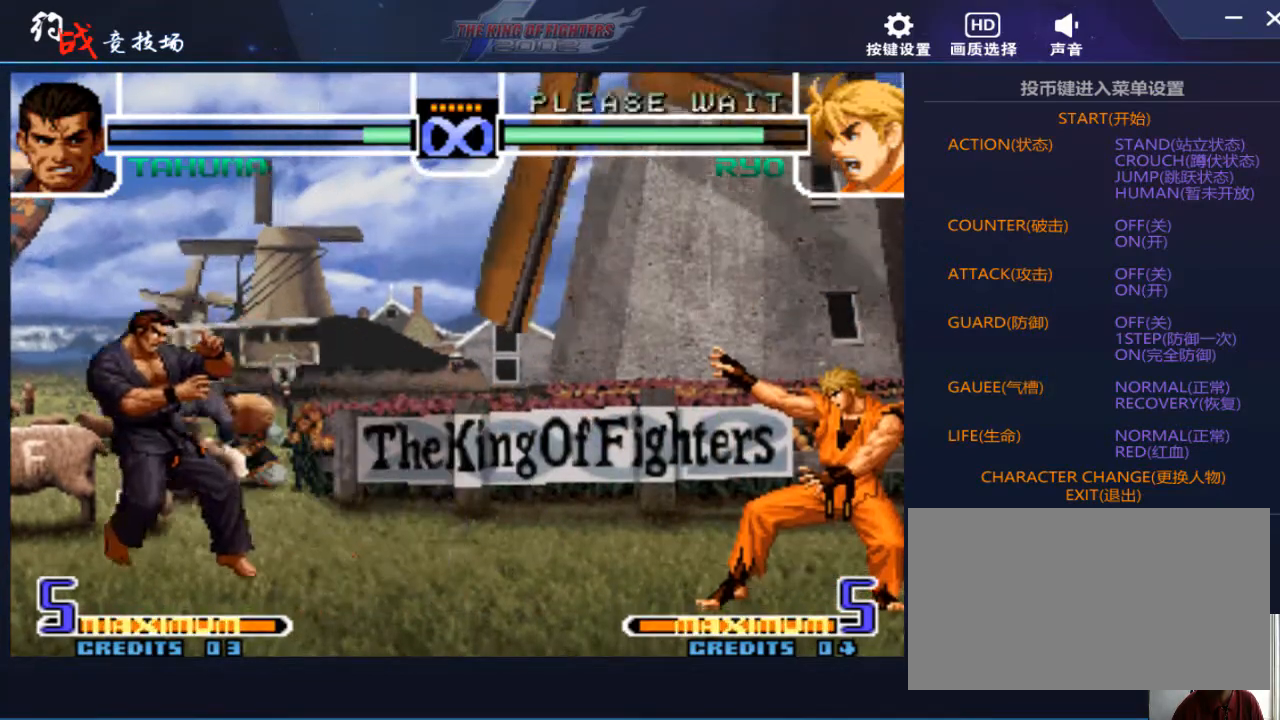
{"buttons": [], "left_stick": "center", "events": [[167, "C", "down"], [167, "D", "down"], [200, "D", "up"], [233, "C", "up"]]}
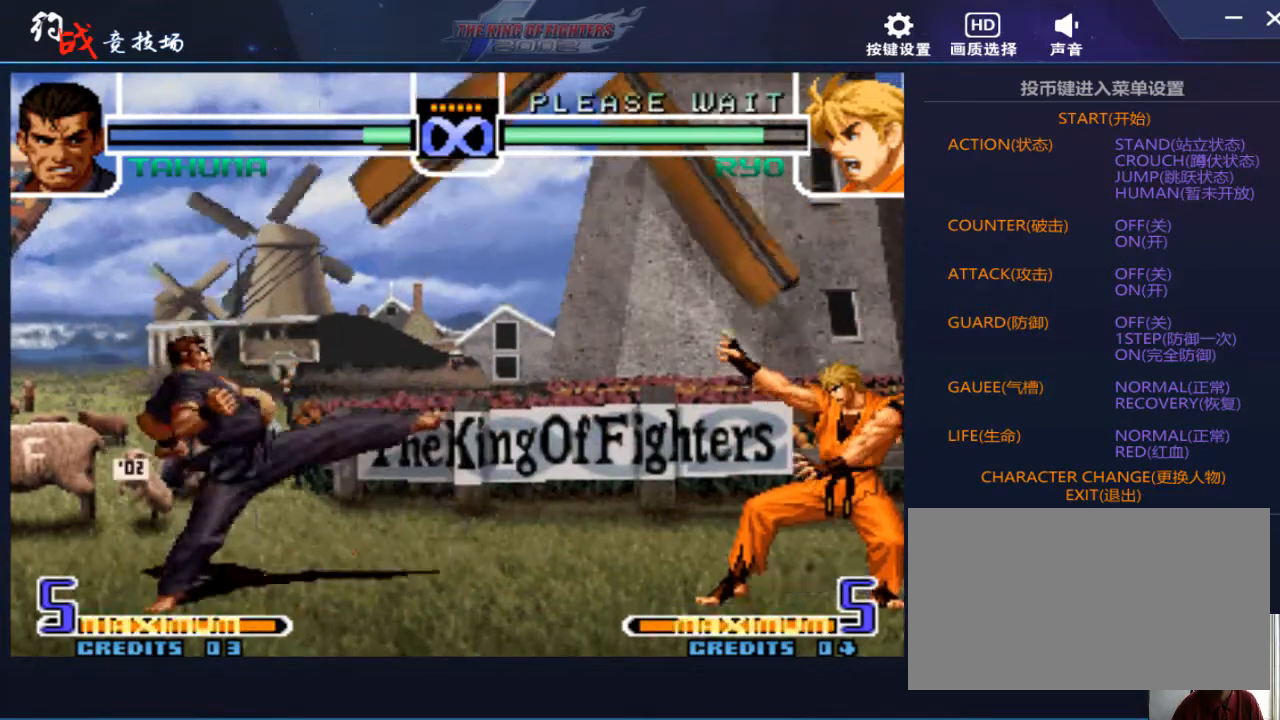
{"buttons": [], "left_stick": "left", "events": [[300, "left_stick", "left"]]}
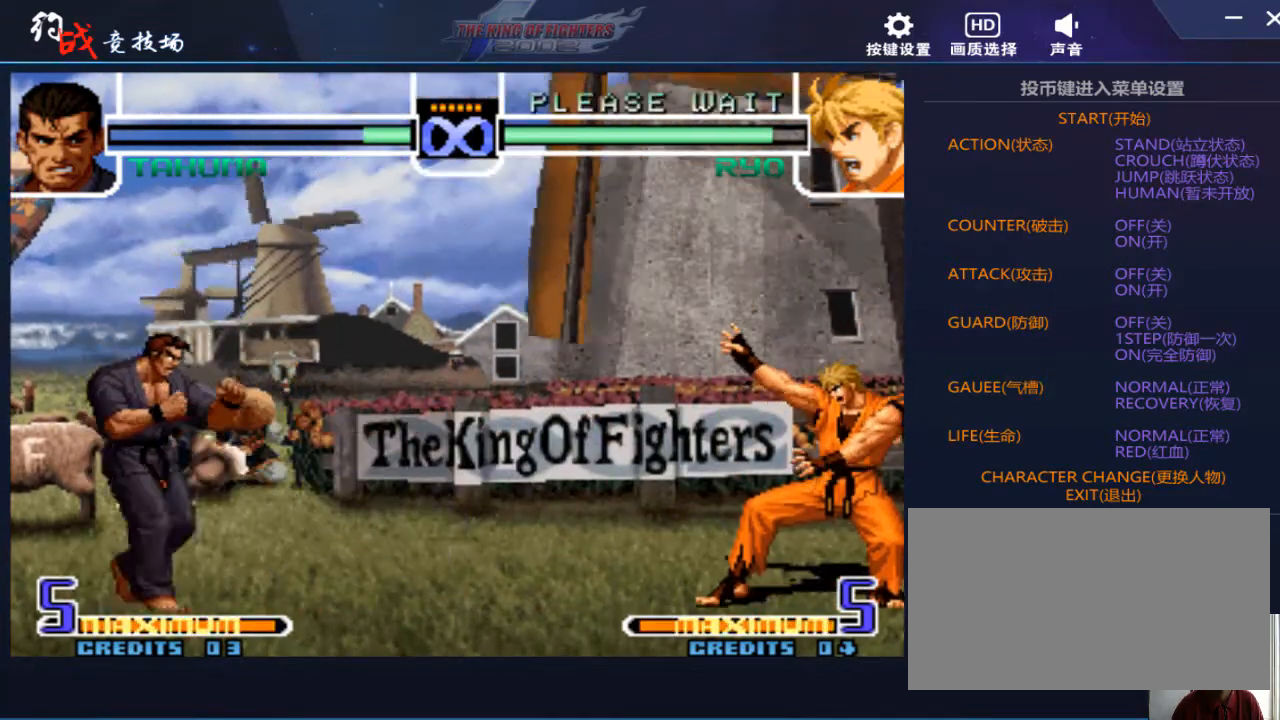
{"buttons": [], "left_stick": "left", "events": [[200, "left_stick", "center"], [300, "left_stick", "right"], [467, "left_stick", "left"]]}
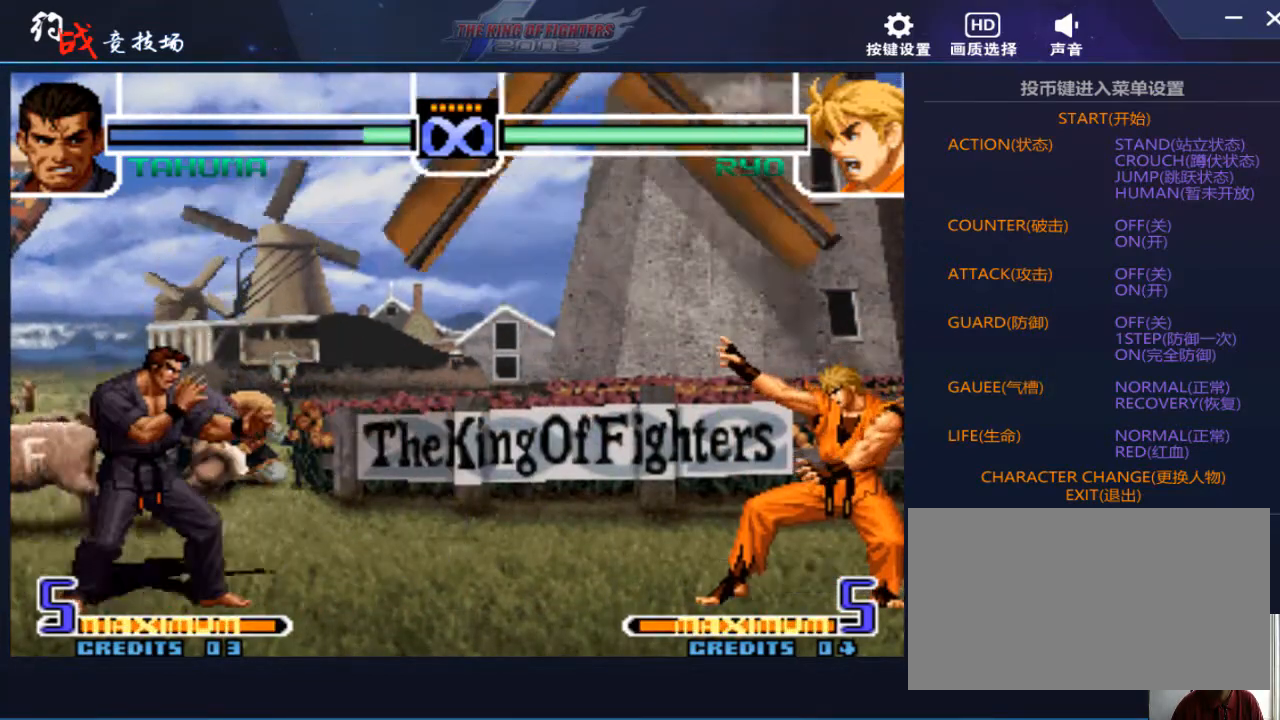
{"buttons": [], "left_stick": "center", "events": [[133, "left_stick", "center"], [200, "left_stick", "right"], [300, "left_stick", "center"], [367, "left_stick", "left"], [500, "left_stick", "center"]]}
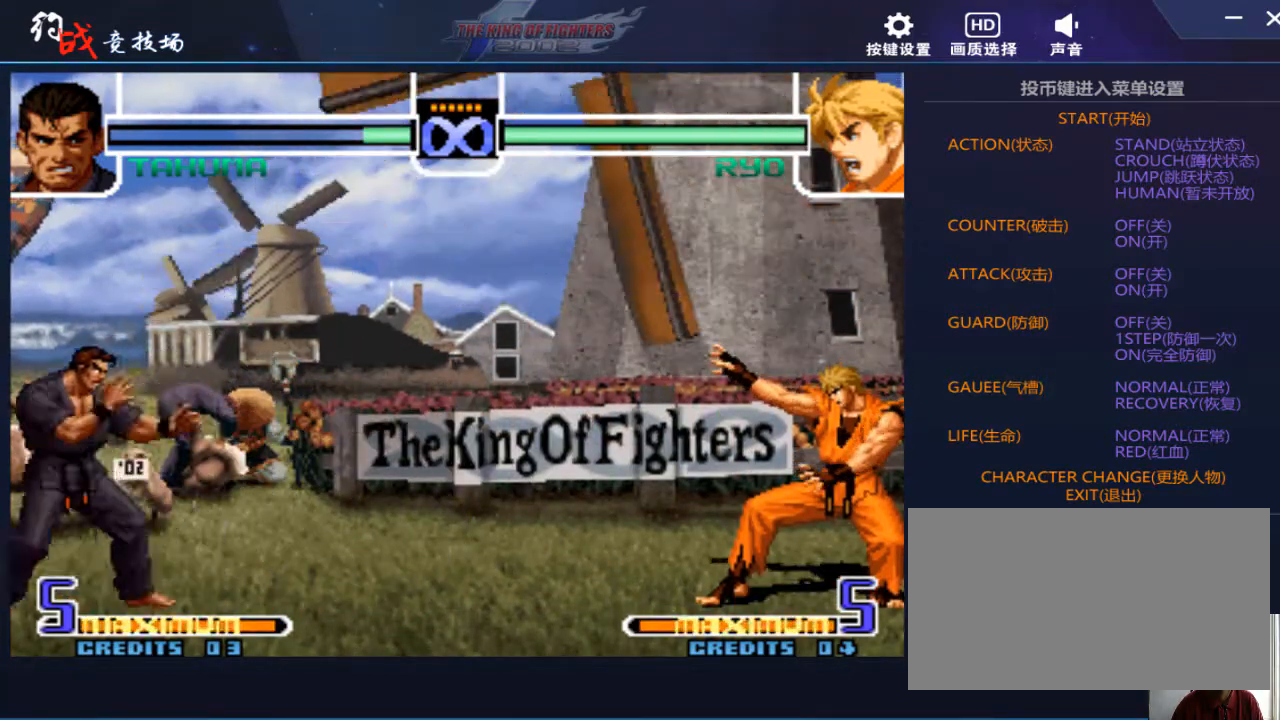
{"buttons": [], "left_stick": "right", "events": [[100, "left_stick", "right"], [233, "left_stick", "left"], [433, "left_stick", "right"]]}
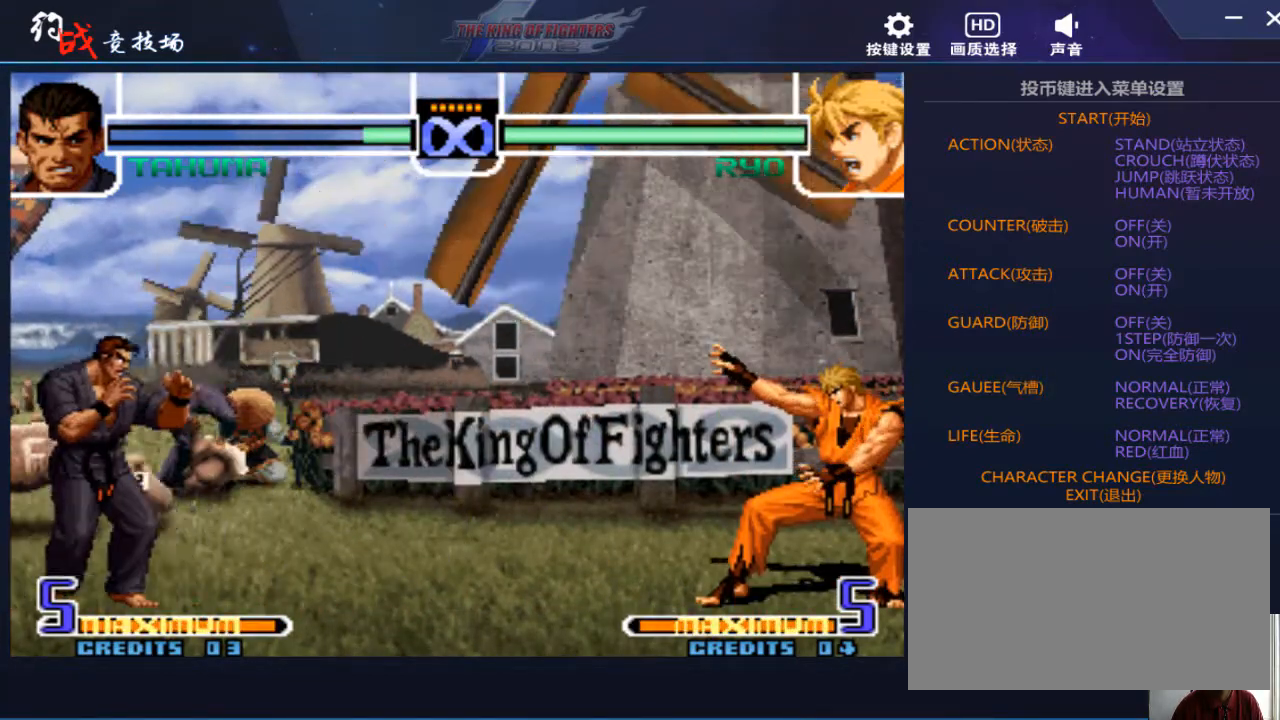
{"buttons": [], "left_stick": "center", "events": [[133, "left_stick", "down"], [267, "left_stick", "left"], [333, "D", "down"], [400, "D", "up"], [467, "left_stick", "center"]]}
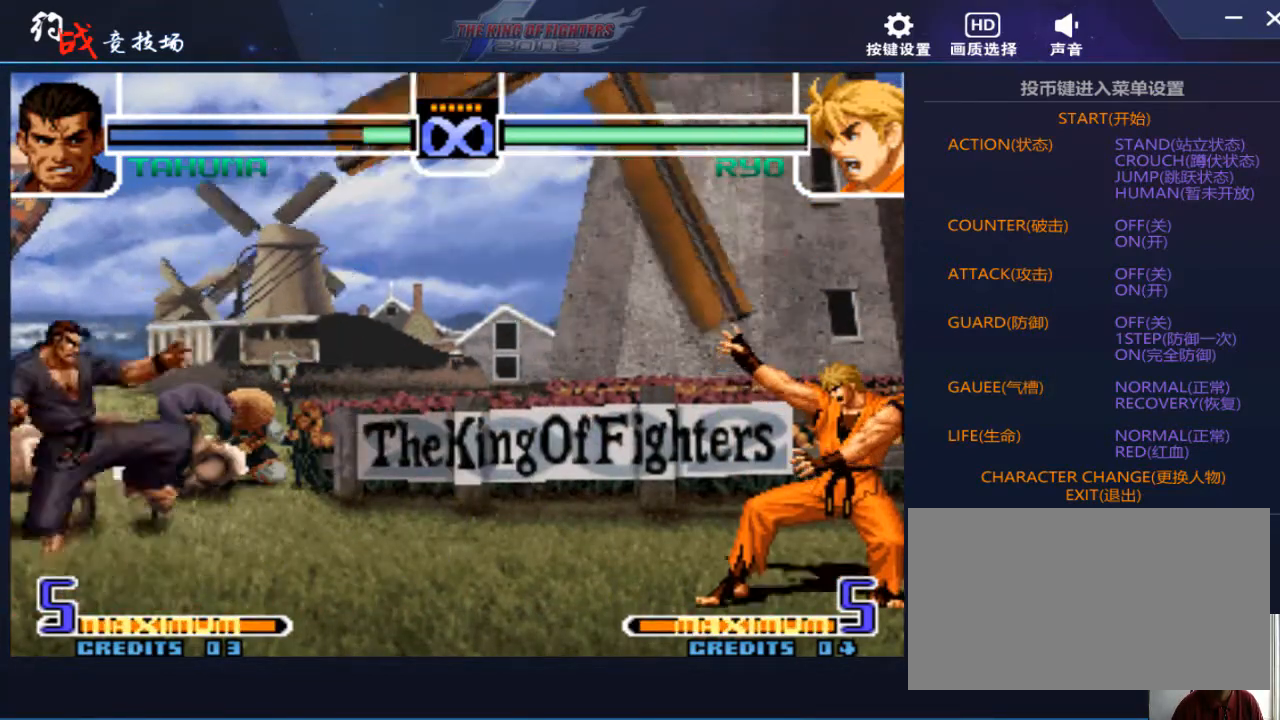
{"buttons": [], "left_stick": "center", "events": []}
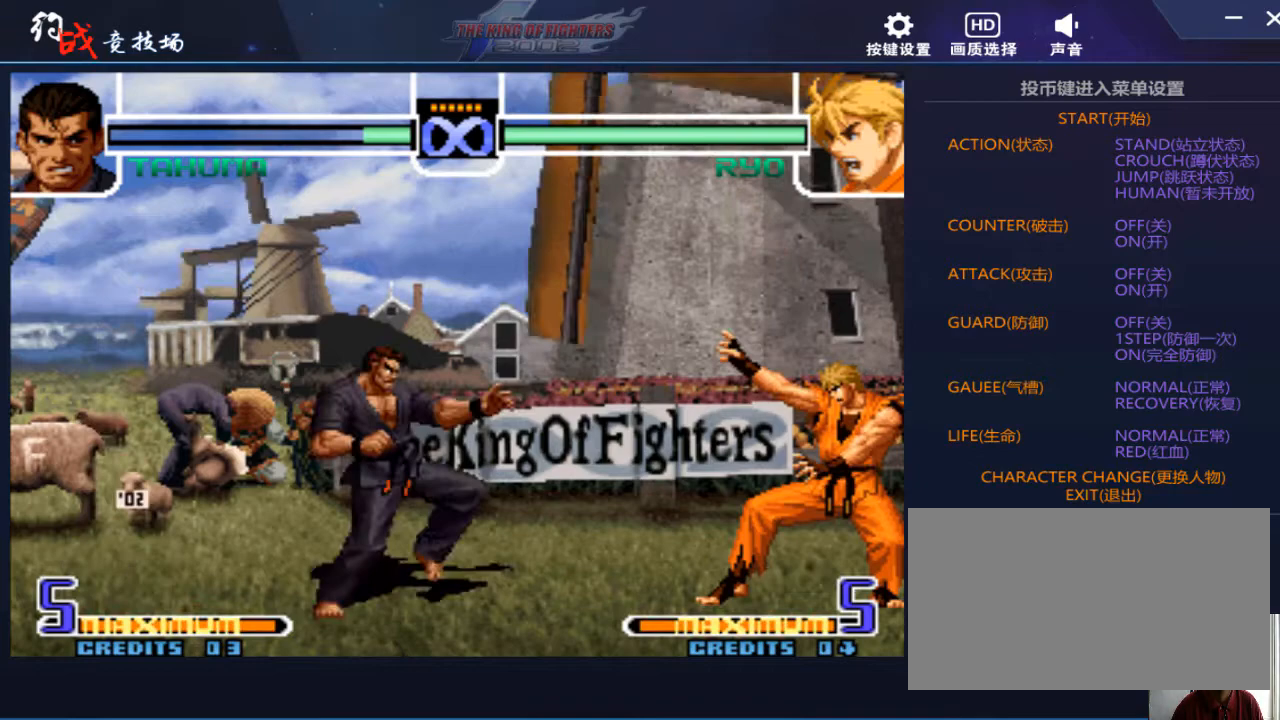
{"buttons": [], "left_stick": "down", "events": [[367, "left_stick", "right"], [467, "left_stick", "down"]]}